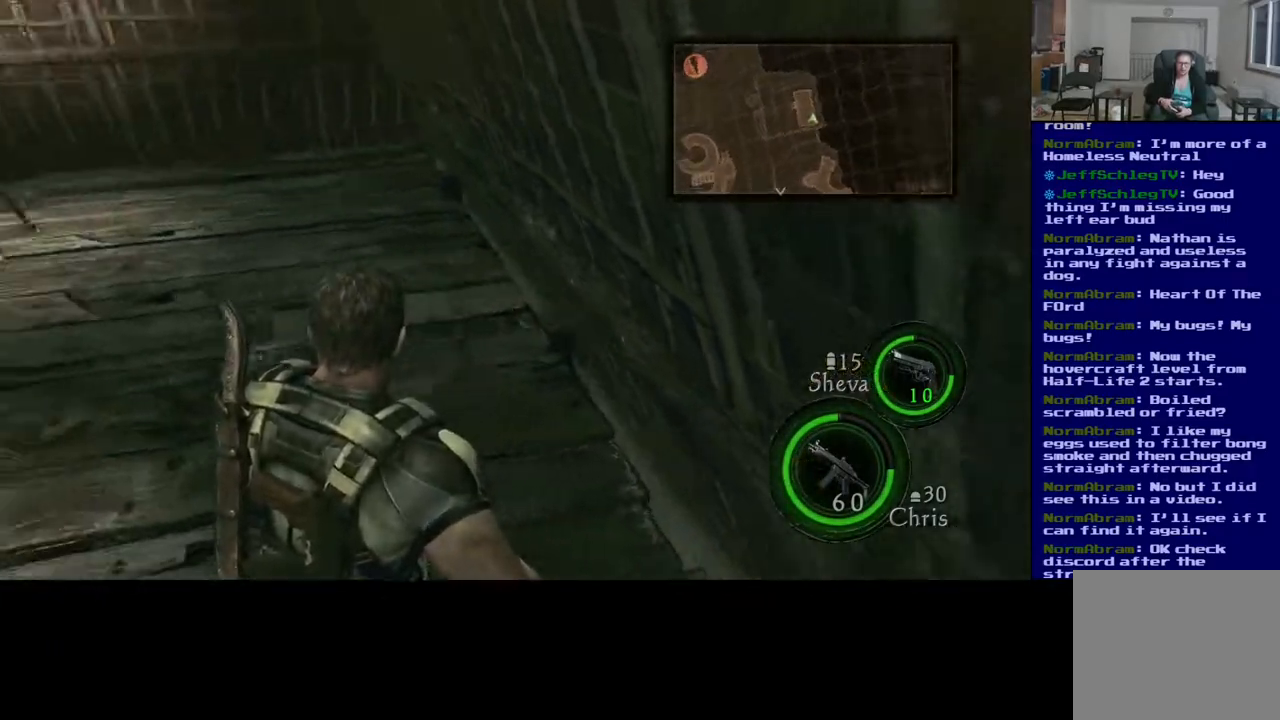
Gameplay with a controller (Xbox layout); each line is a JSON object with the inputs held at the frame after it. "events" lists button and stick changes between this image and that frame as [ms after this image, input, new state], when the widget could be followed in between. Not read: L2.
{"buttons": [], "left_stick": "center", "right_stick": "center", "events": [[217, "right_stick", "center"], [450, "left_stick", "center"]]}
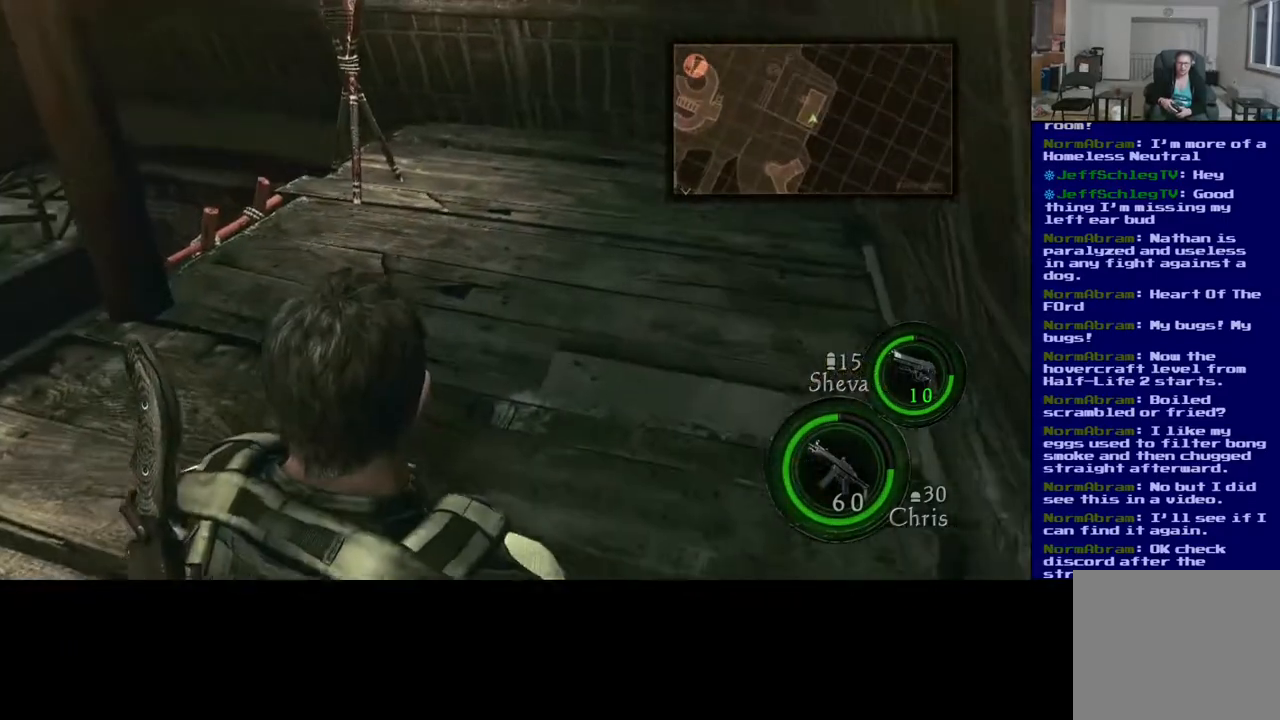
{"buttons": [], "left_stick": "center", "right_stick": "center", "events": [[183, "DPAD_UP", "down"], [333, "DPAD_UP", "up"]]}
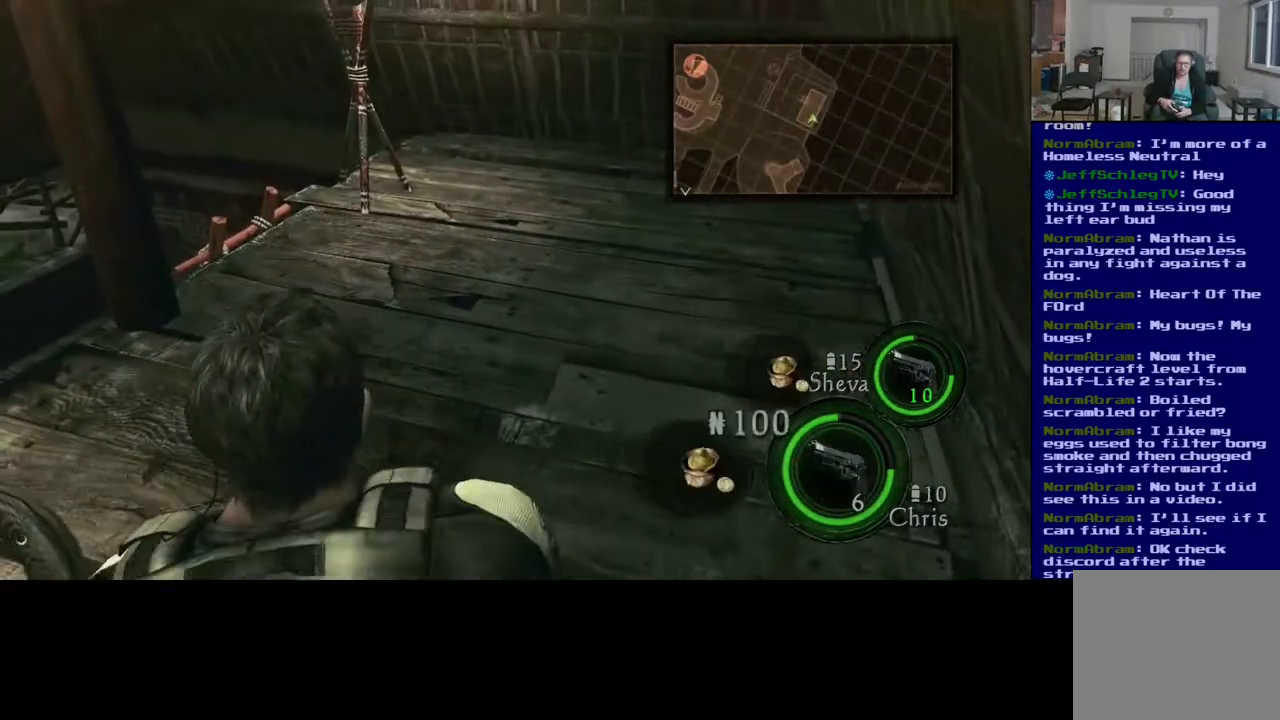
{"buttons": [], "left_stick": "center", "right_stick": "center", "events": []}
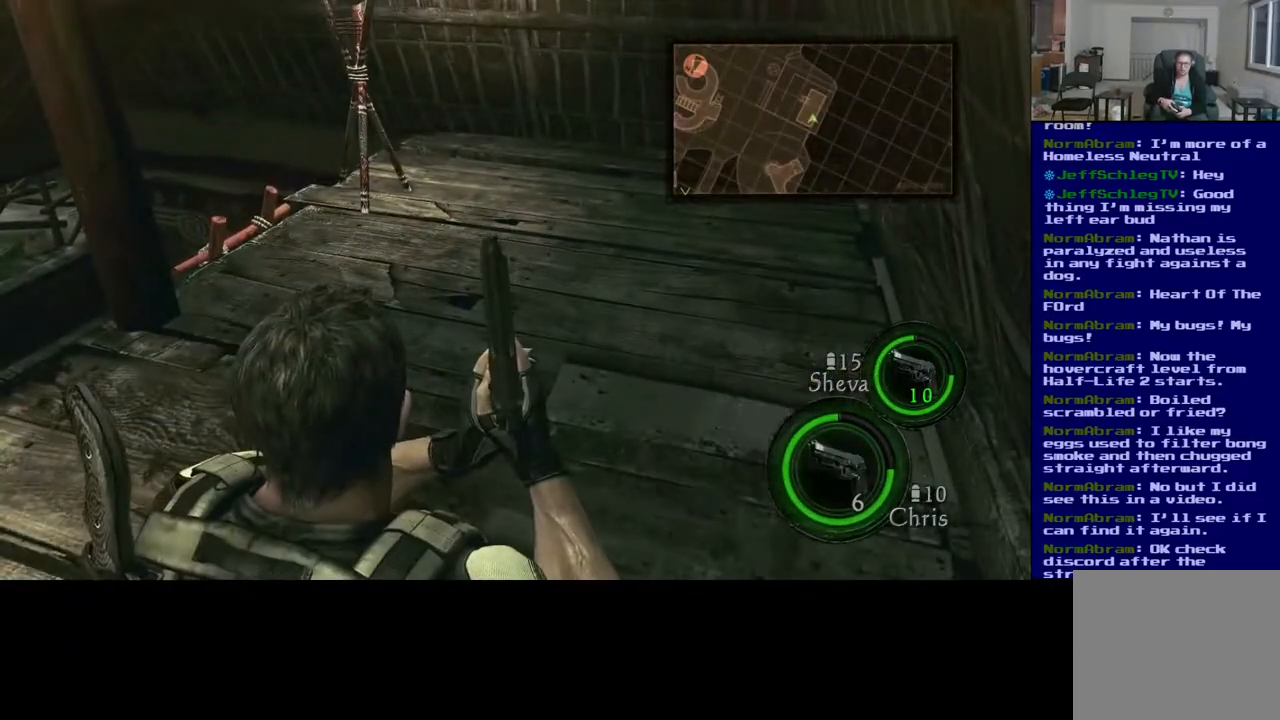
{"buttons": [], "left_stick": "center", "right_stick": "center", "events": []}
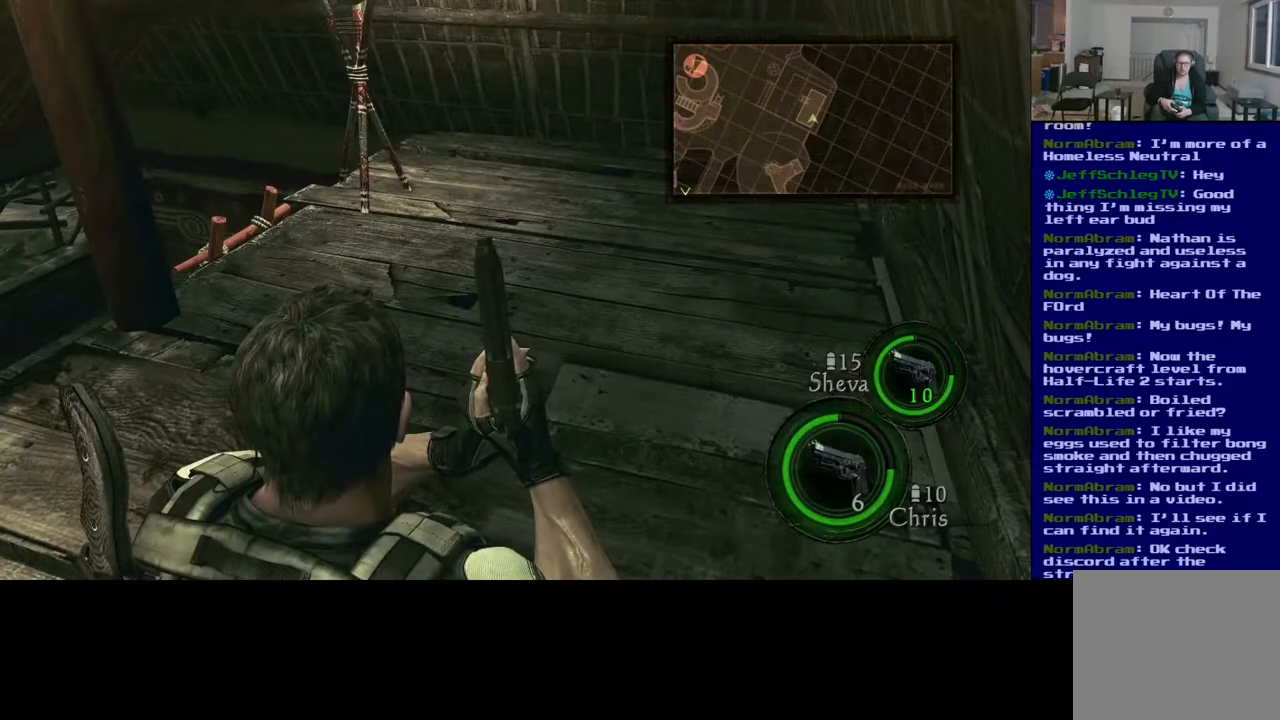
{"buttons": [], "left_stick": "center", "right_stick": "center", "events": []}
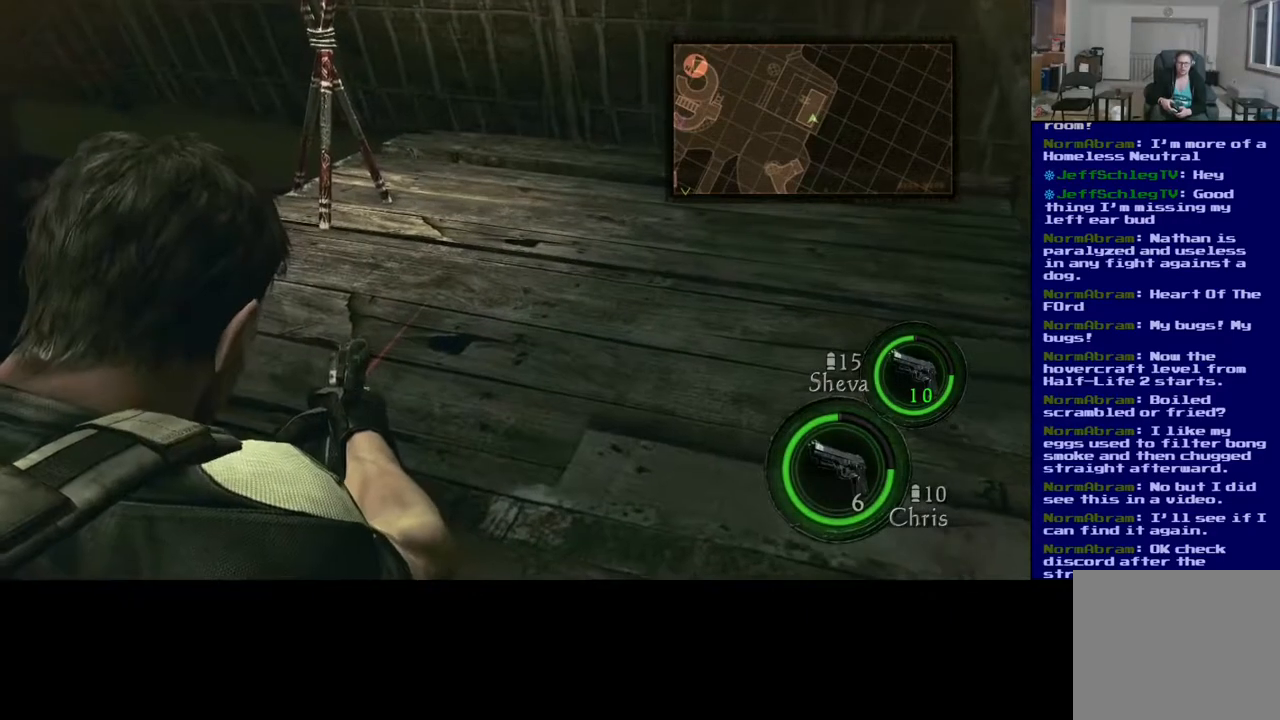
{"buttons": [], "left_stick": "center", "right_stick": "center", "events": []}
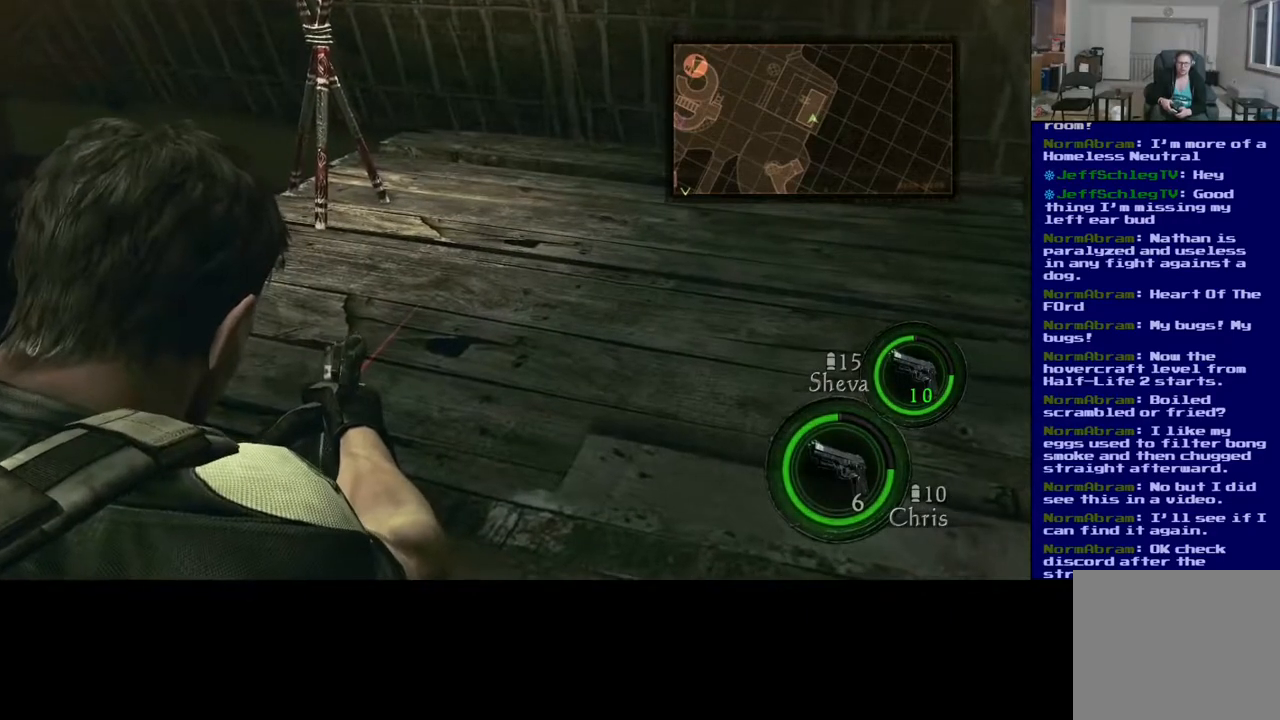
{"buttons": [], "left_stick": "center", "right_stick": "center", "events": [[83, "A", "down"], [217, "A", "up"]]}
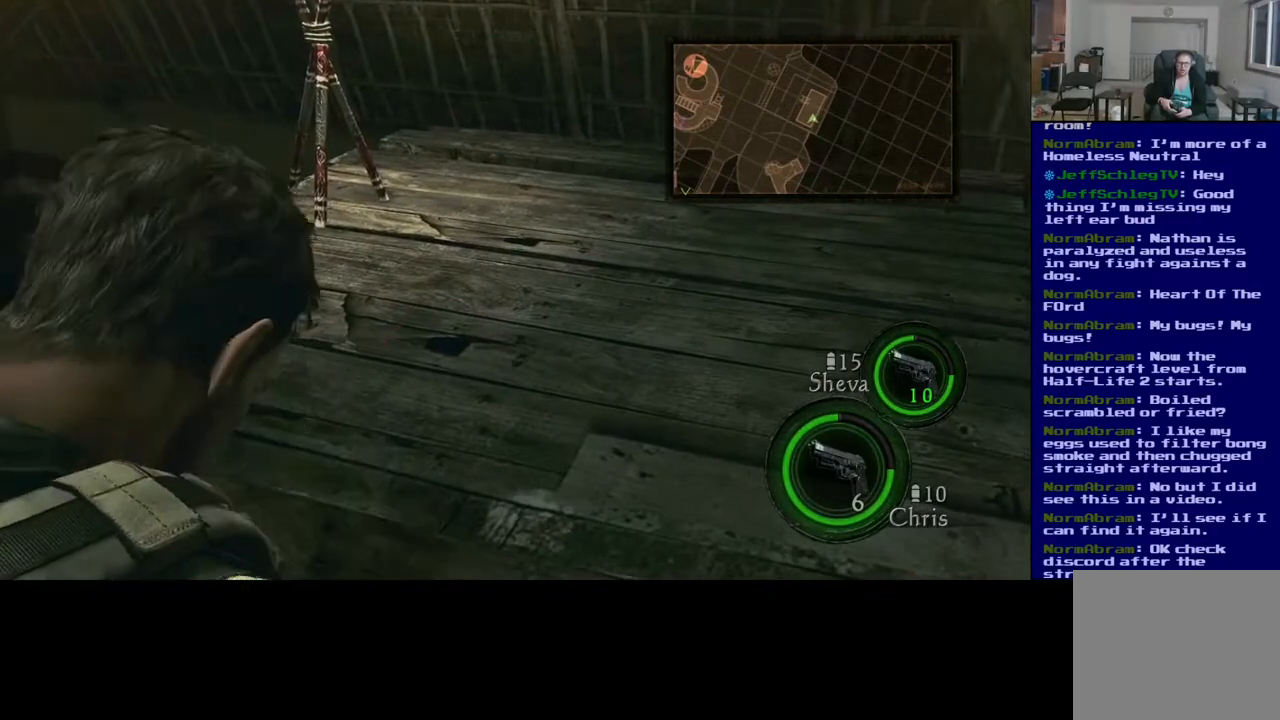
{"buttons": [], "left_stick": "center", "right_stick": "center", "events": []}
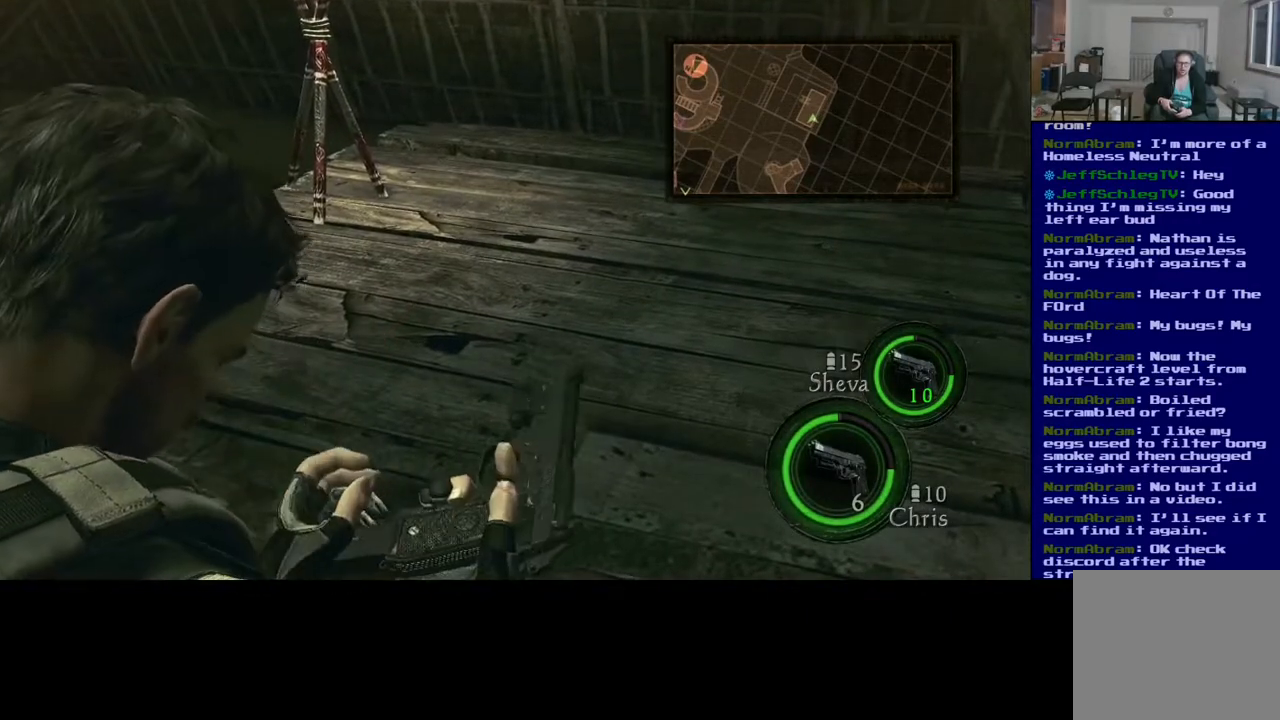
{"buttons": [], "left_stick": "center", "right_stick": "center", "events": []}
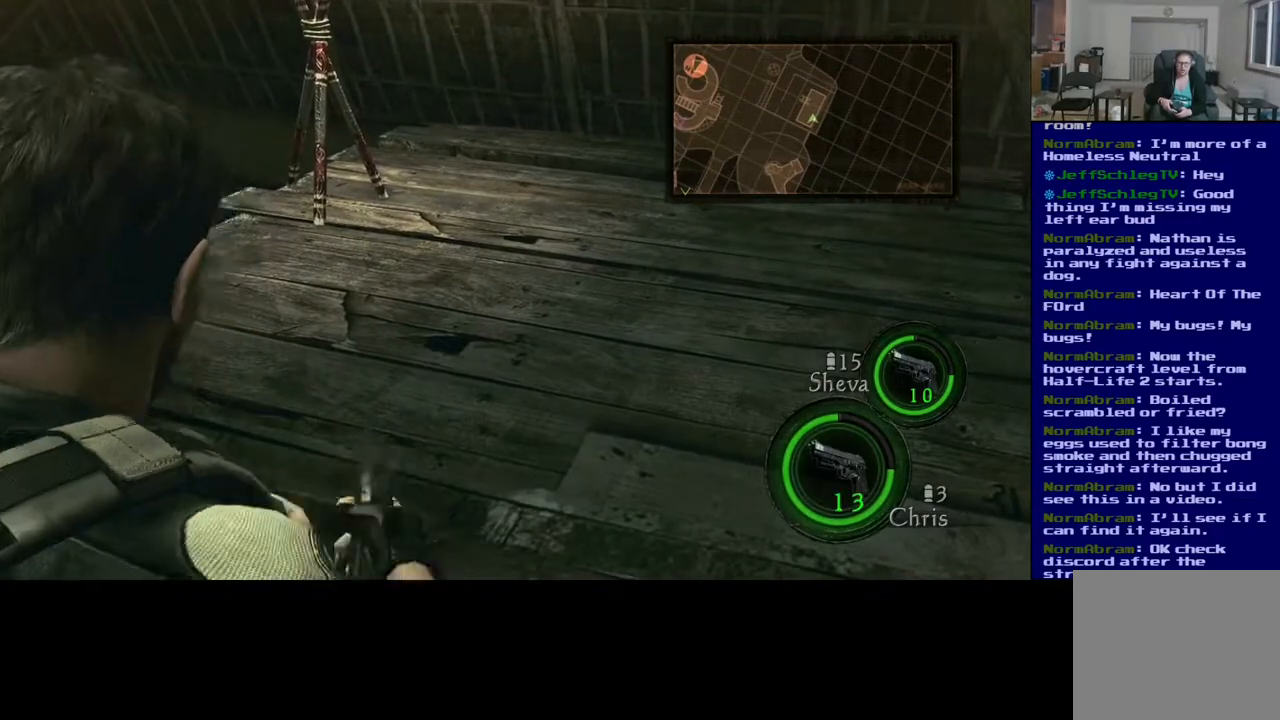
{"buttons": [], "left_stick": "center", "right_stick": "left", "events": [[400, "right_stick", "left"]]}
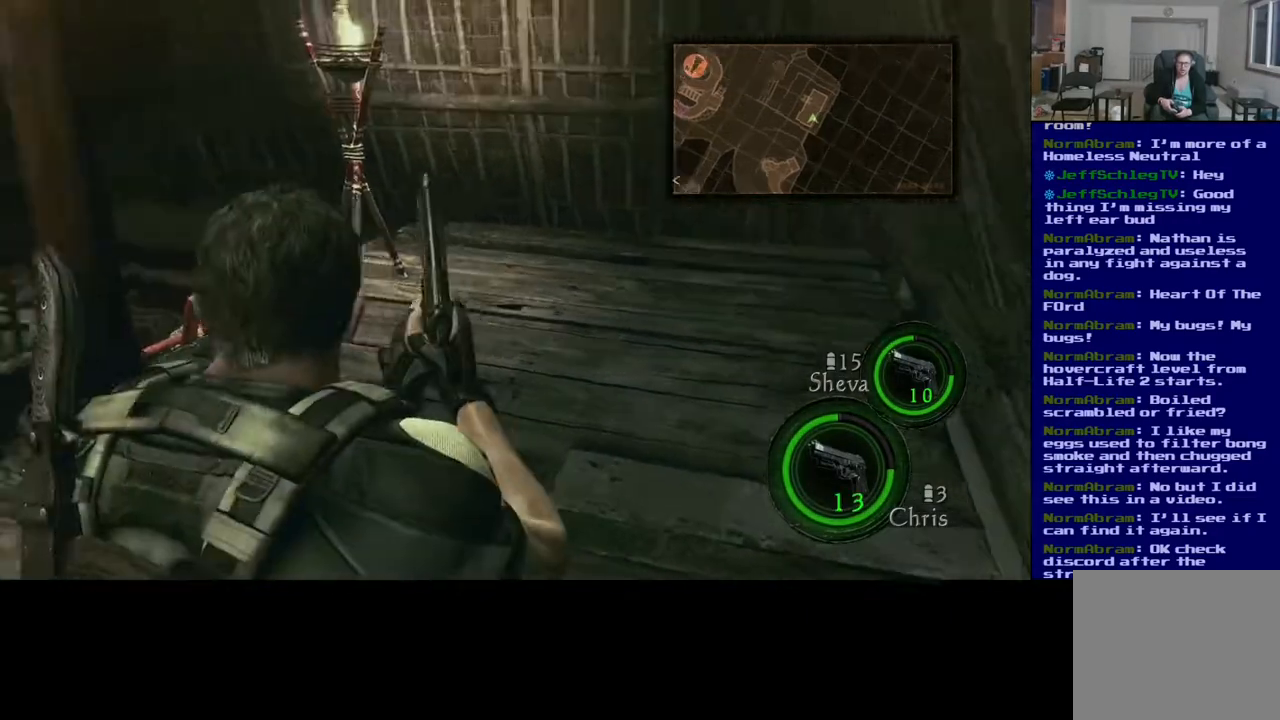
{"buttons": [], "left_stick": "up", "right_stick": "center", "events": [[17, "left_stick", "up"], [133, "right_stick", "center"]]}
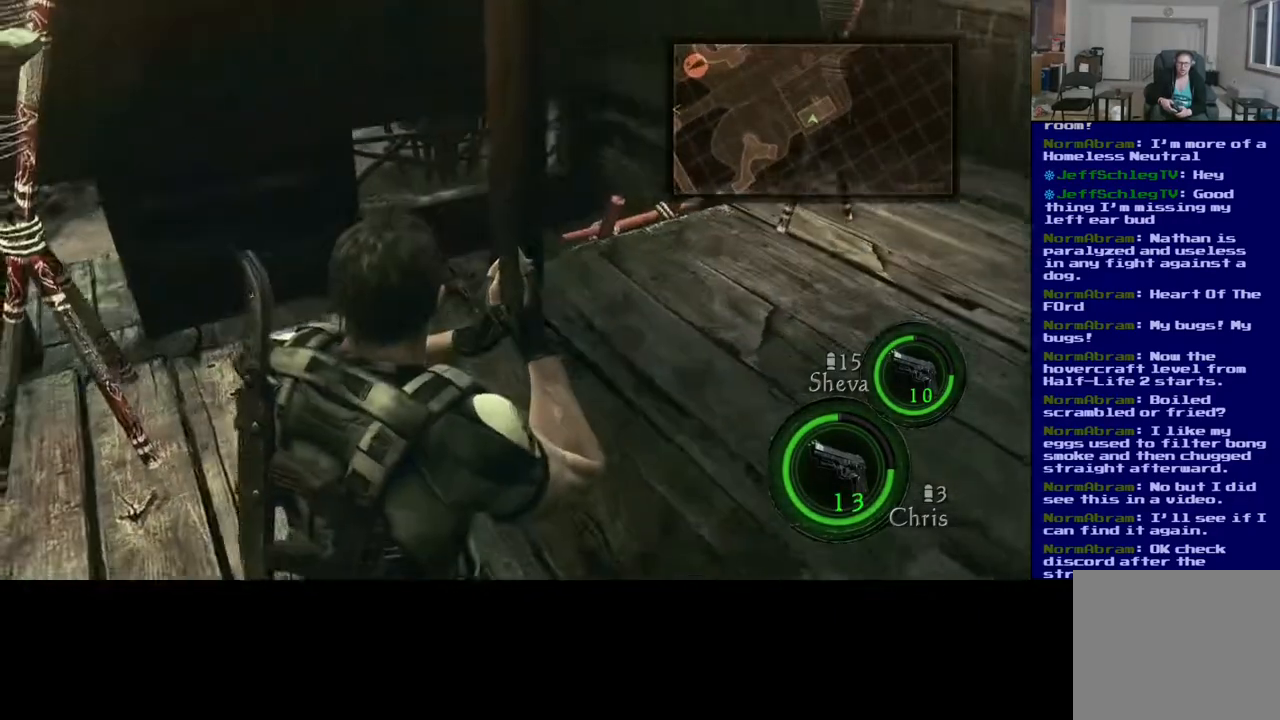
{"buttons": [], "left_stick": "up-right", "right_stick": "center", "events": [[33, "left_stick", "up-right"], [117, "right_stick", "left"], [317, "right_stick", "center"]]}
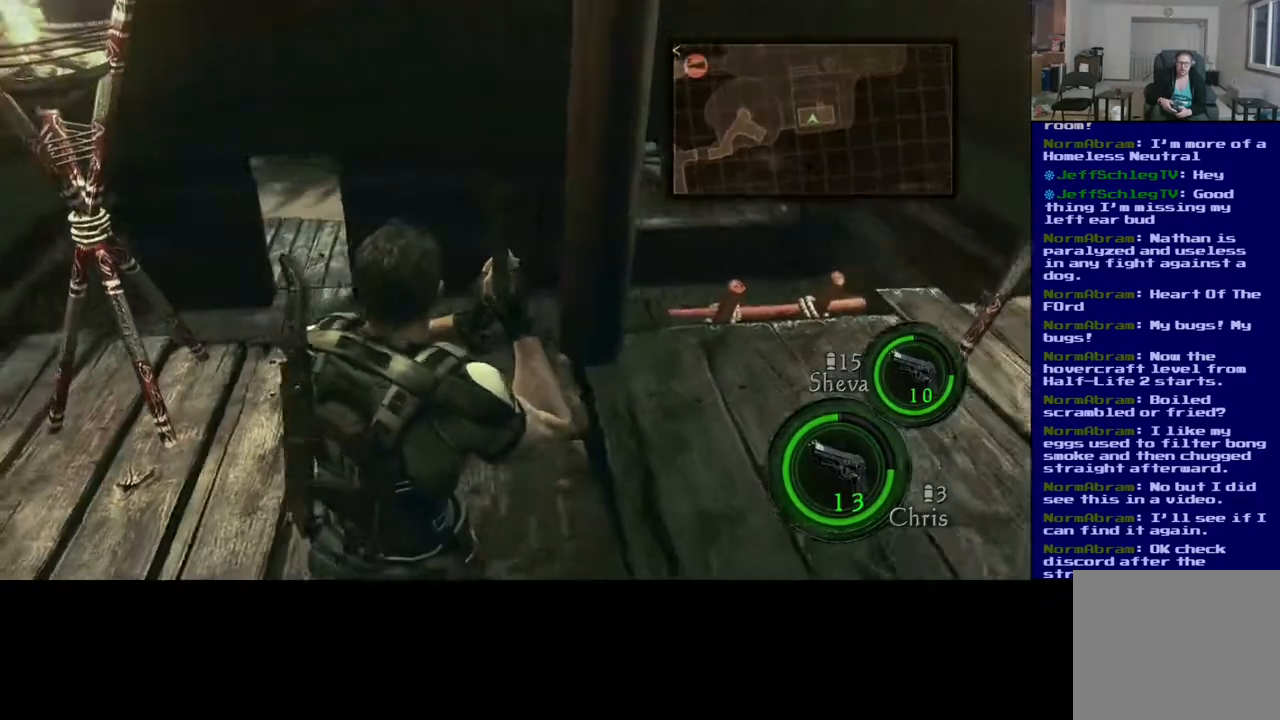
{"buttons": [], "left_stick": "down-right", "right_stick": "right", "events": [[83, "right_stick", "left"], [167, "left_stick", "up"], [333, "right_stick", "center"], [417, "right_stick", "right"], [450, "left_stick", "right"], [500, "left_stick", "down-right"]]}
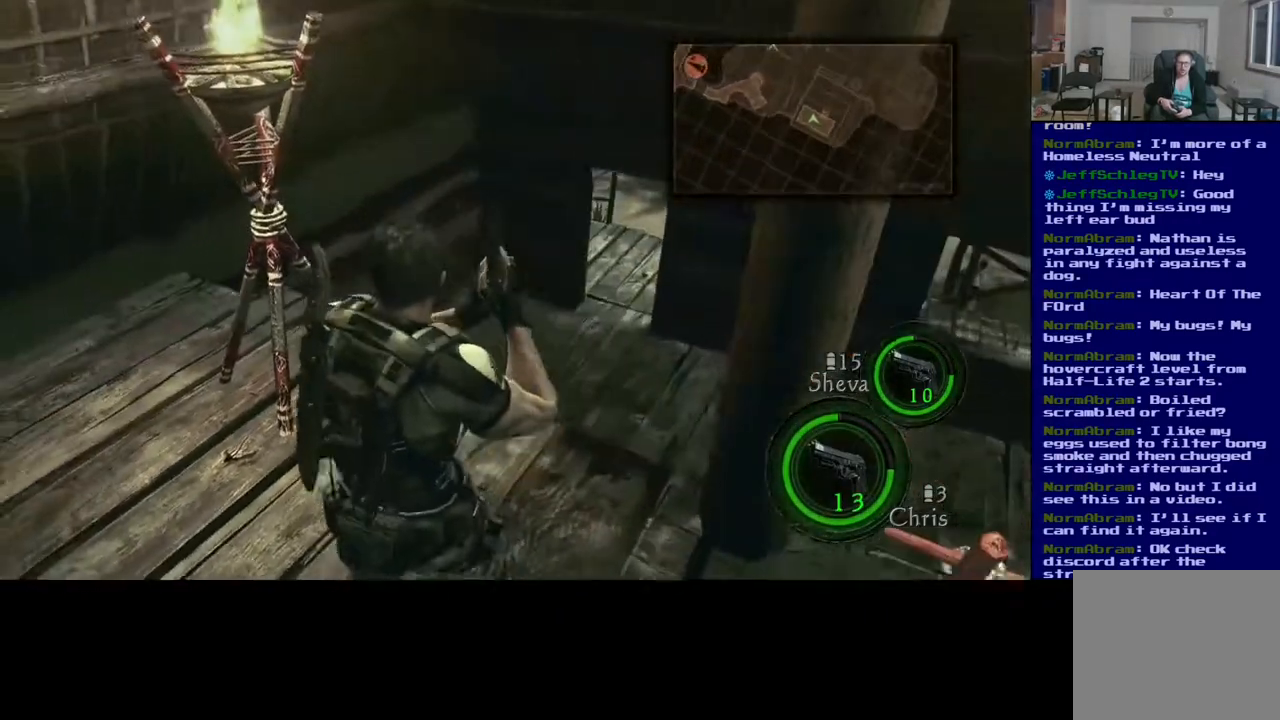
{"buttons": ["L3"], "left_stick": "up-left", "right_stick": "center", "events": [[200, "left_stick", "up-left"], [200, "right_stick", "center"], [417, "L3", "down"]]}
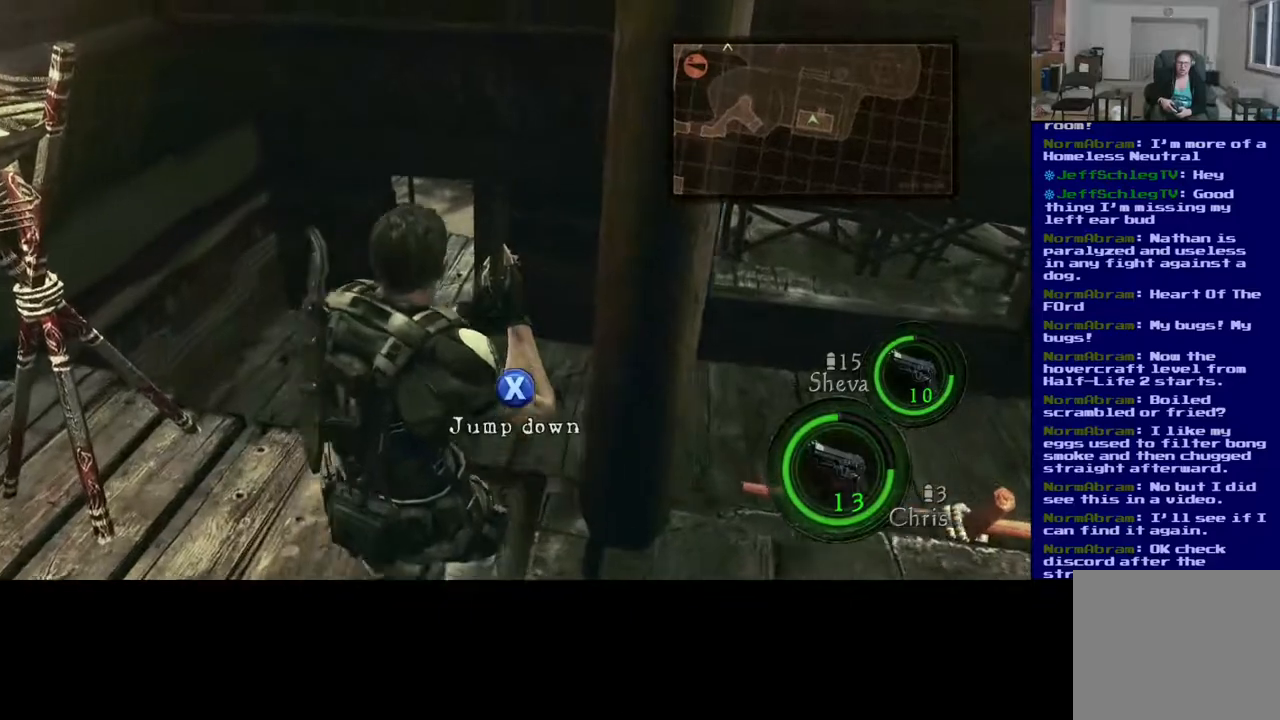
{"buttons": ["X", "L3"], "left_stick": "up-left", "right_stick": "center", "events": [[350, "X", "down"]]}
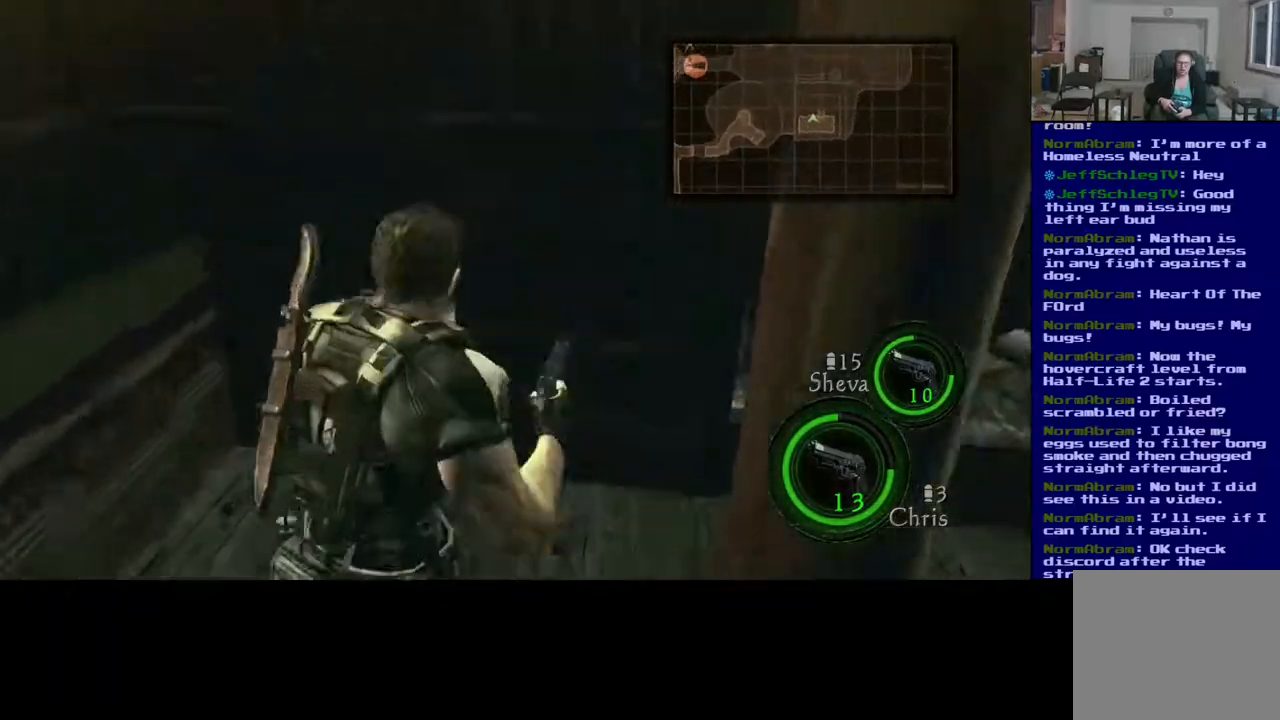
{"buttons": [], "left_stick": "center", "right_stick": "center", "events": [[17, "X", "up"], [150, "L3", "up"], [283, "left_stick", "up"], [433, "left_stick", "center"]]}
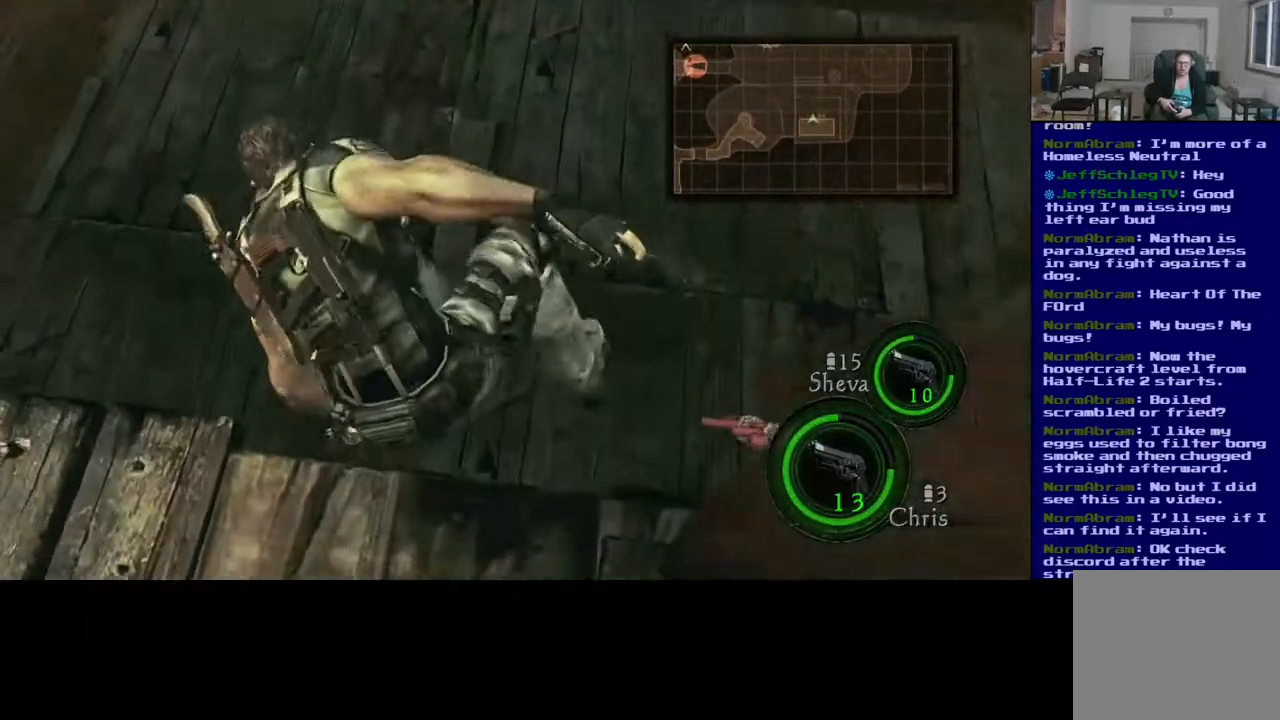
{"buttons": [], "left_stick": "center", "right_stick": "center", "events": []}
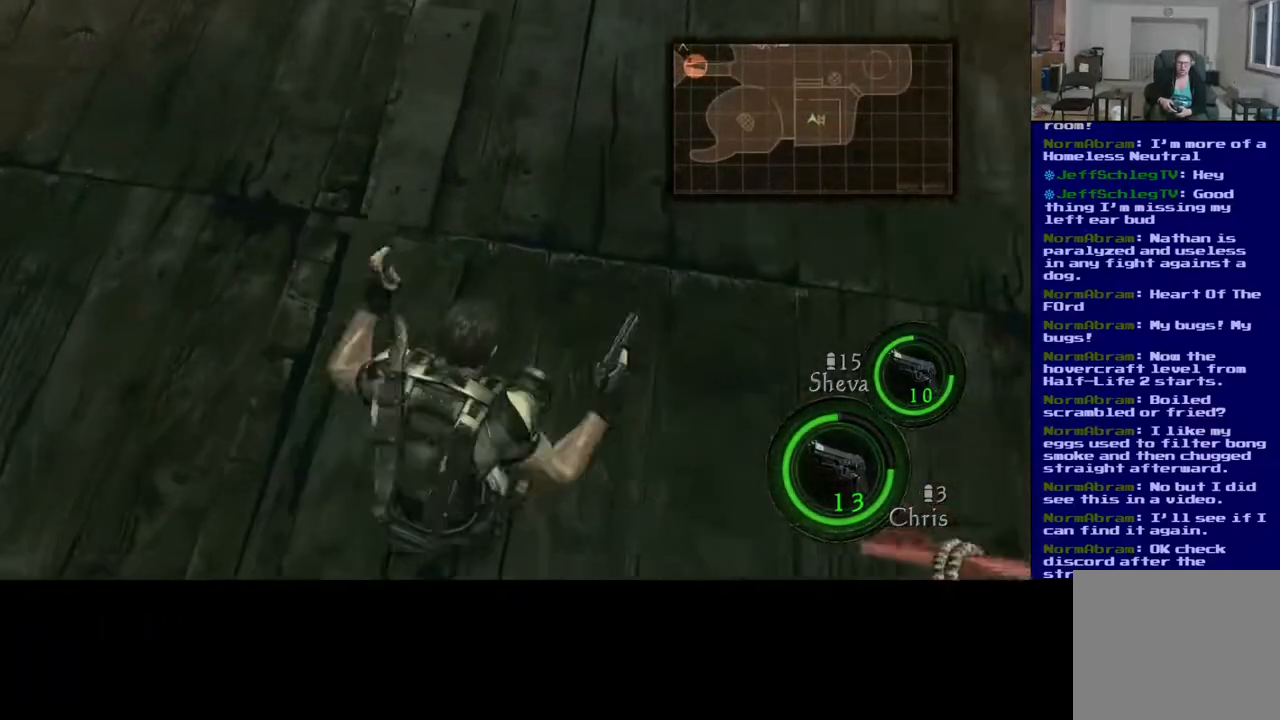
{"buttons": [], "left_stick": "up", "right_stick": "center", "events": [[50, "right_stick", "up-left"], [250, "left_stick", "up"], [350, "right_stick", "center"]]}
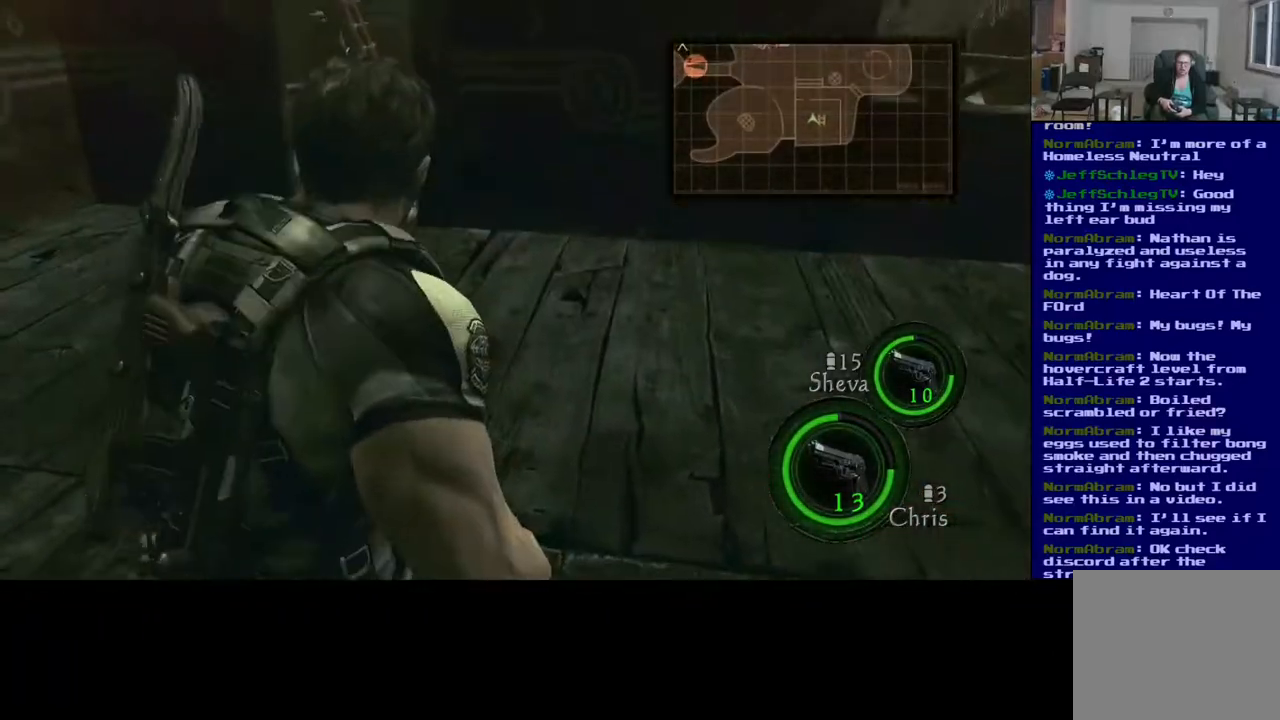
{"buttons": ["L3"], "left_stick": "up-left", "right_stick": "left", "events": [[183, "L3", "down"], [367, "right_stick", "left"], [417, "left_stick", "up-left"]]}
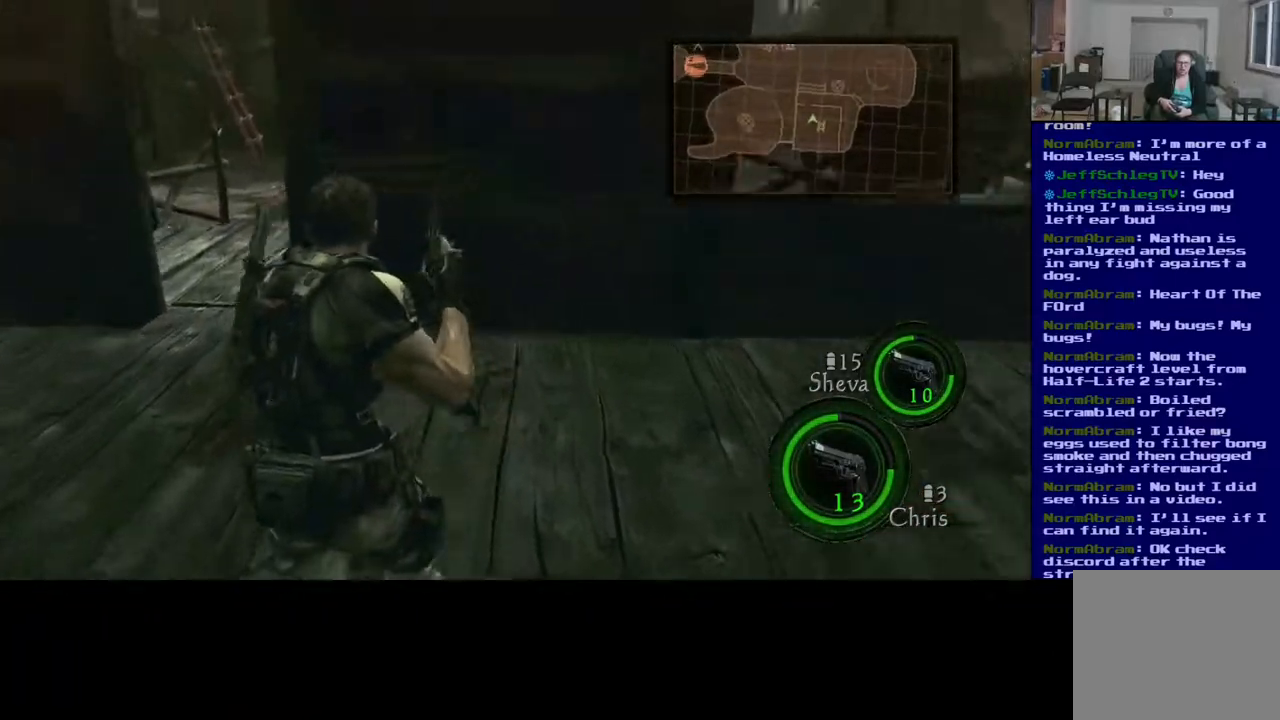
{"buttons": ["L3"], "left_stick": "up-left", "right_stick": "center", "events": [[83, "right_stick", "center"], [317, "right_stick", "left"], [500, "right_stick", "center"]]}
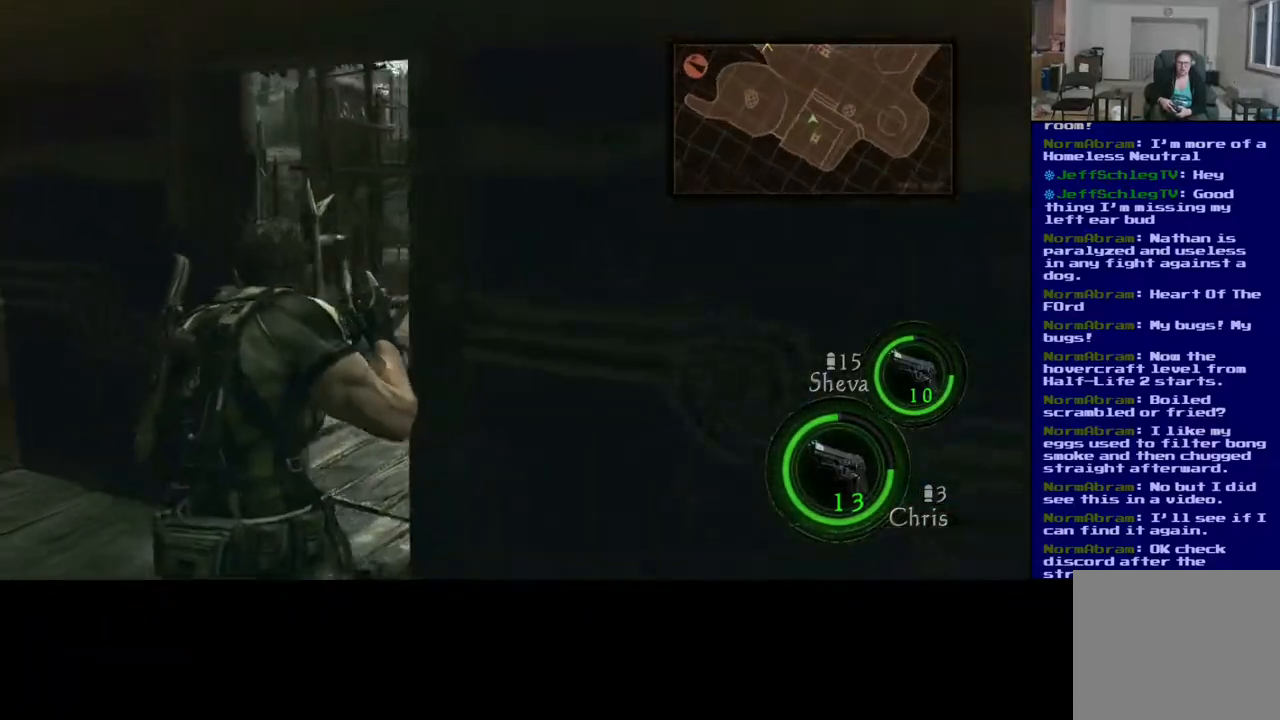
{"buttons": [], "left_stick": "up-right", "right_stick": "left", "events": [[100, "L3", "up"], [150, "left_stick", "up"], [450, "left_stick", "up-right"], [450, "right_stick", "left"]]}
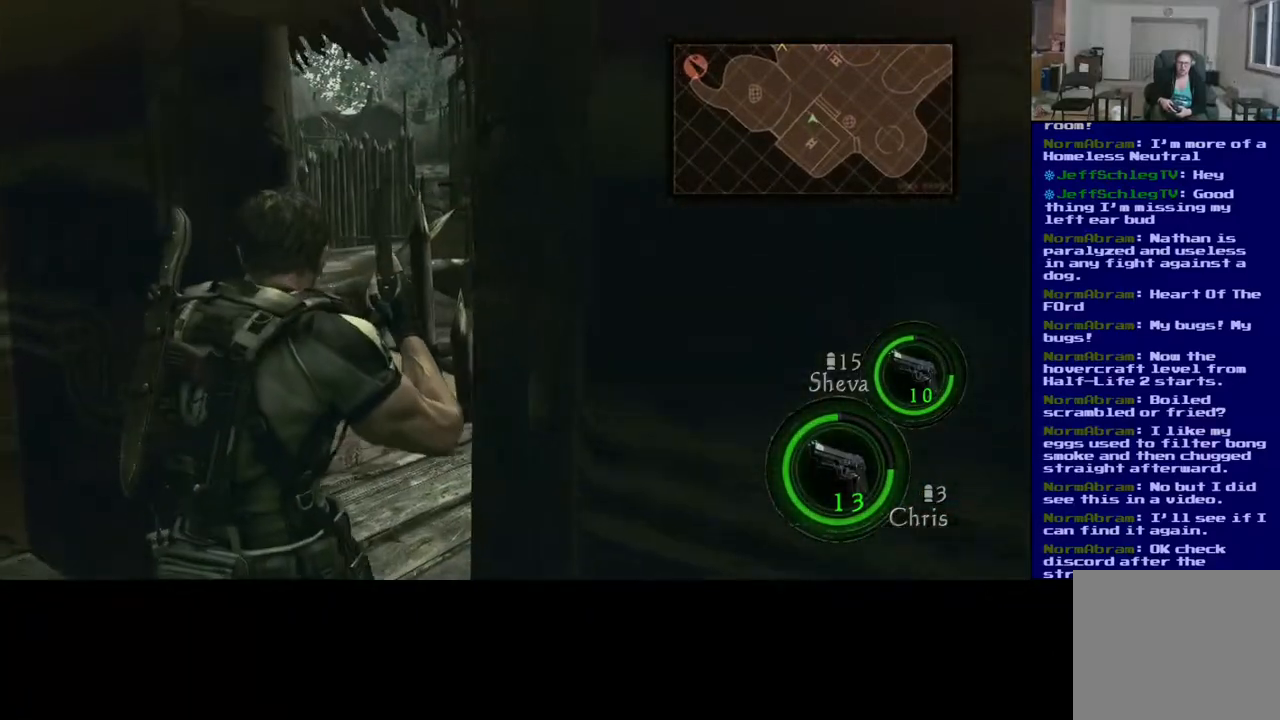
{"buttons": ["L3"], "left_stick": "up-right", "right_stick": "center", "events": [[117, "right_stick", "center"], [133, "L3", "down"], [233, "right_stick", "left"], [433, "right_stick", "center"]]}
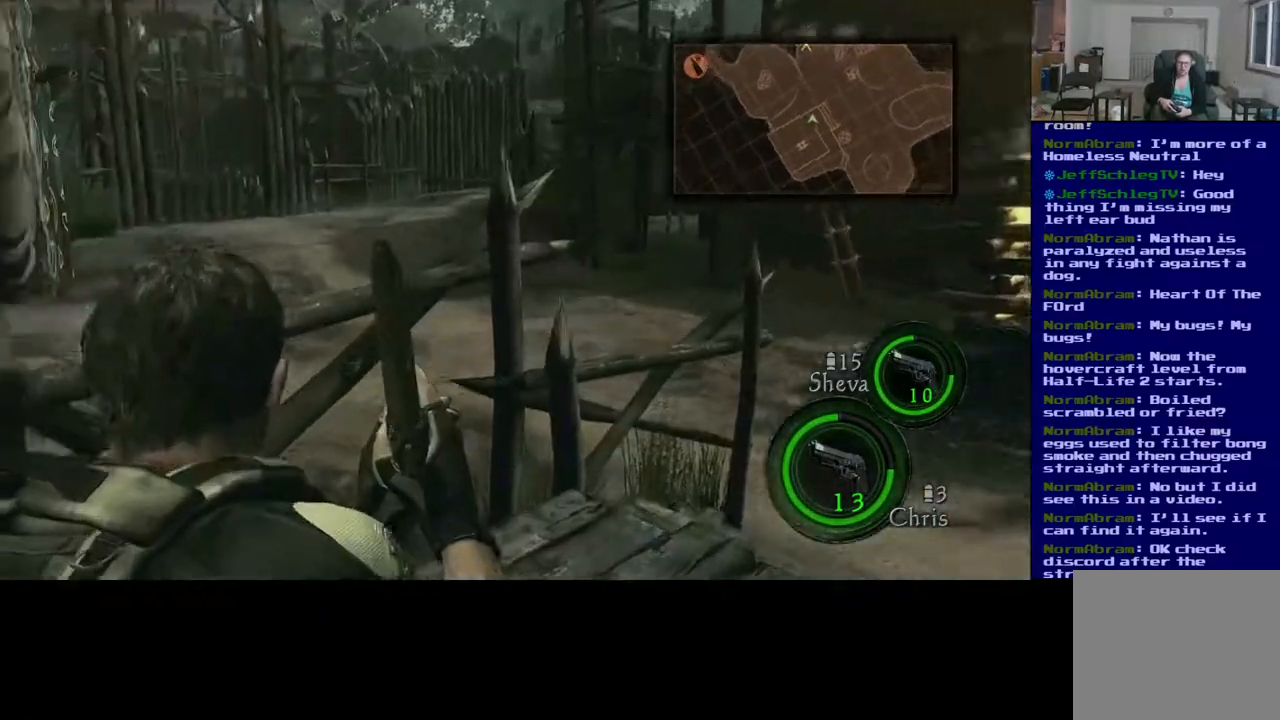
{"buttons": [], "left_stick": "down-right", "right_stick": "left", "events": [[33, "right_stick", "right"], [133, "L3", "up"], [217, "right_stick", "center"], [367, "right_stick", "left"], [500, "left_stick", "down-right"]]}
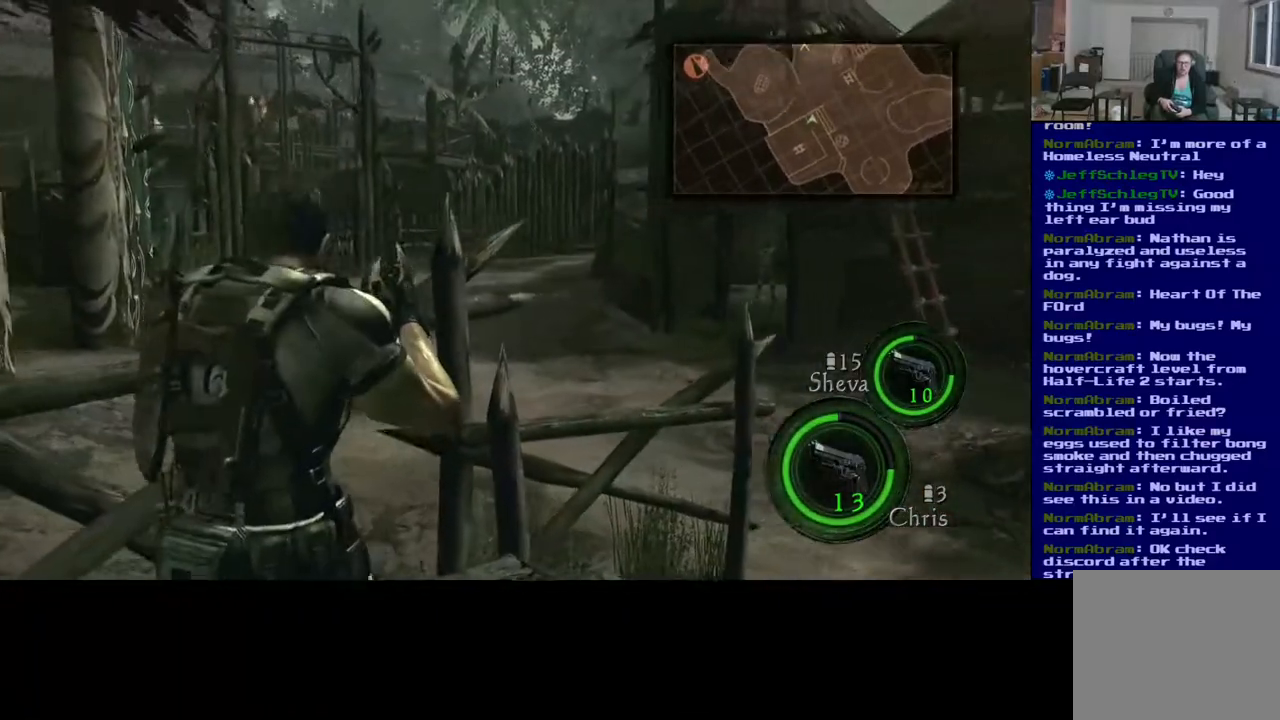
{"buttons": [], "left_stick": "down-right", "right_stick": "center", "events": [[367, "right_stick", "center"]]}
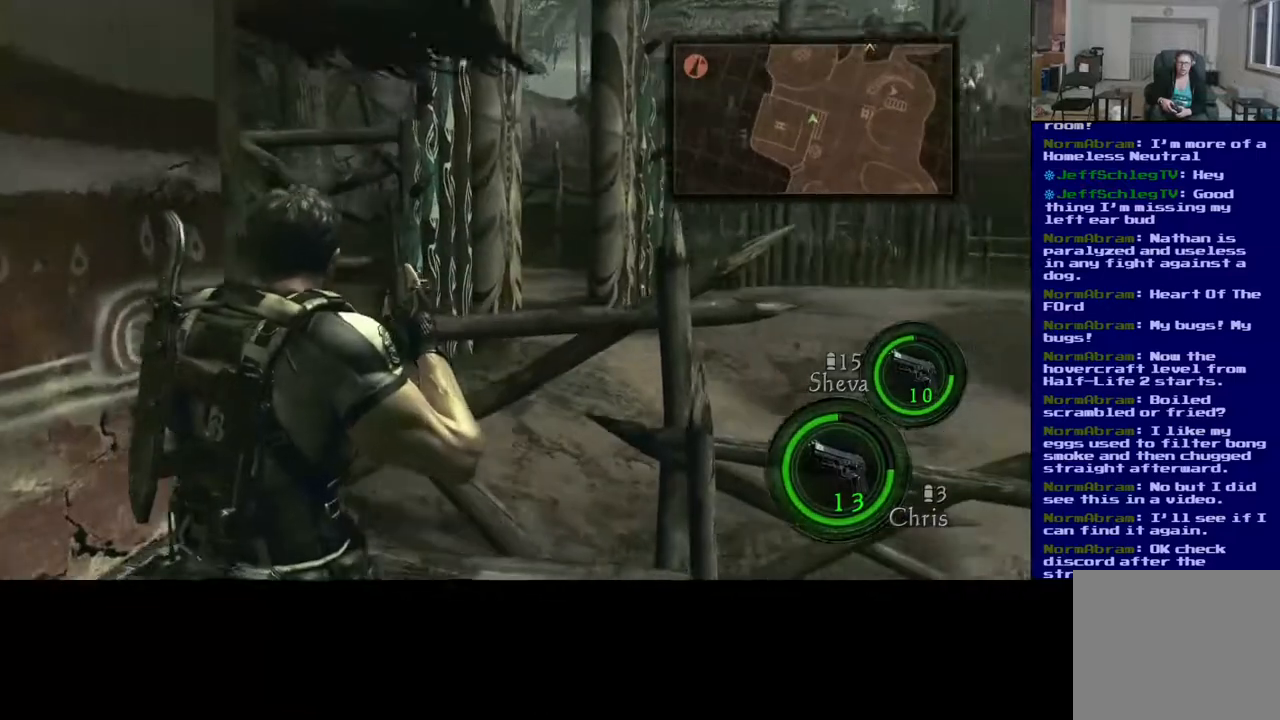
{"buttons": [], "left_stick": "down-right", "right_stick": "center", "events": []}
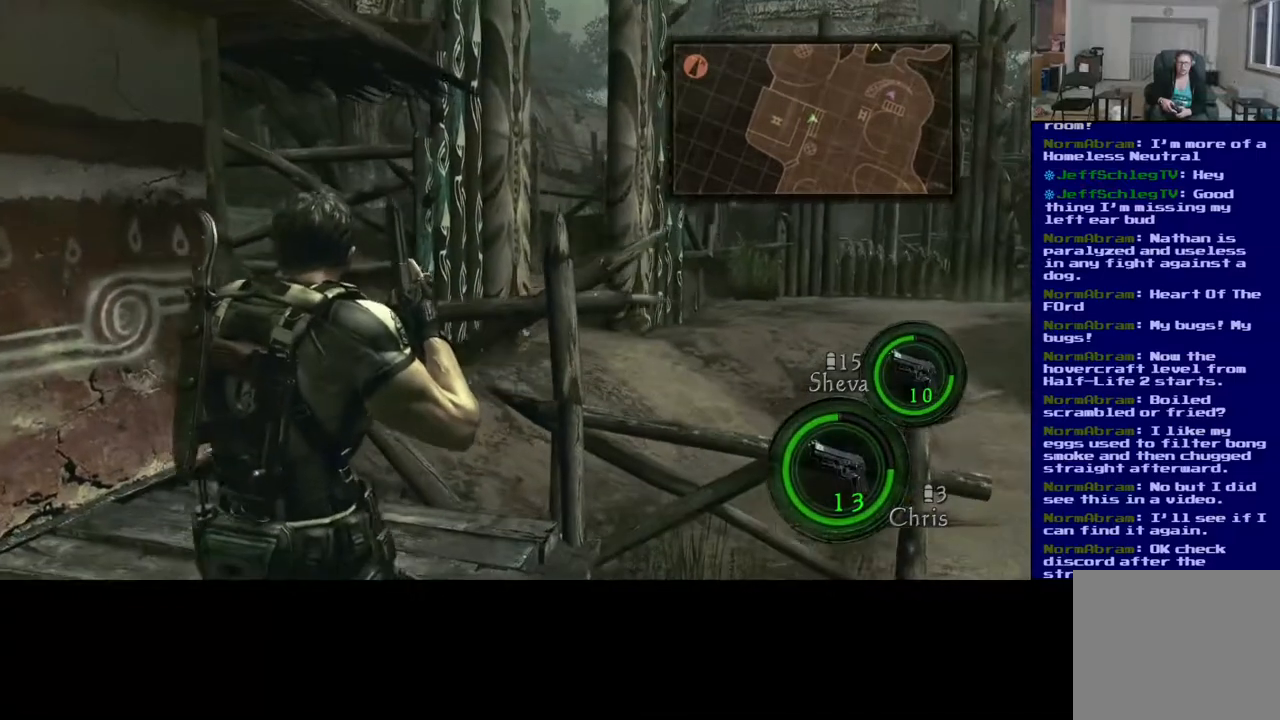
{"buttons": [], "left_stick": "up-right", "right_stick": "down-right", "events": [[300, "left_stick", "right"], [483, "left_stick", "up-right"], [500, "right_stick", "down-right"]]}
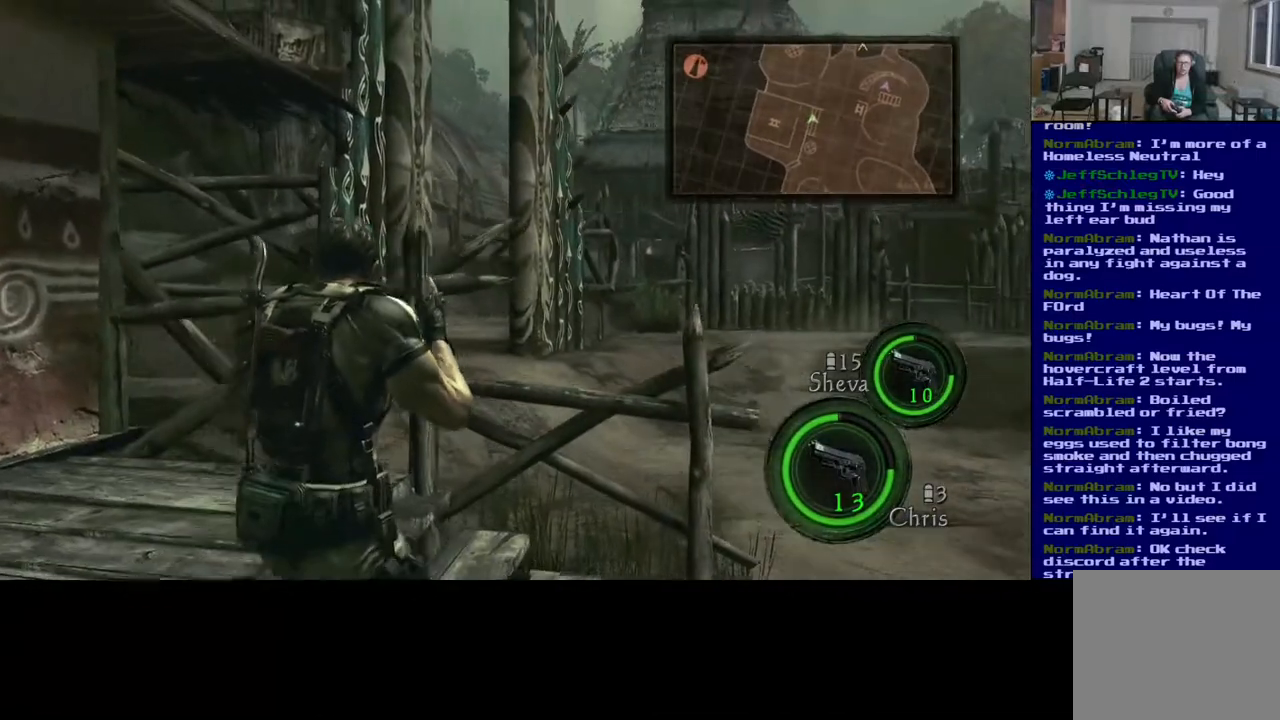
{"buttons": [], "left_stick": "up-right", "right_stick": "right", "events": [[350, "right_stick", "right"]]}
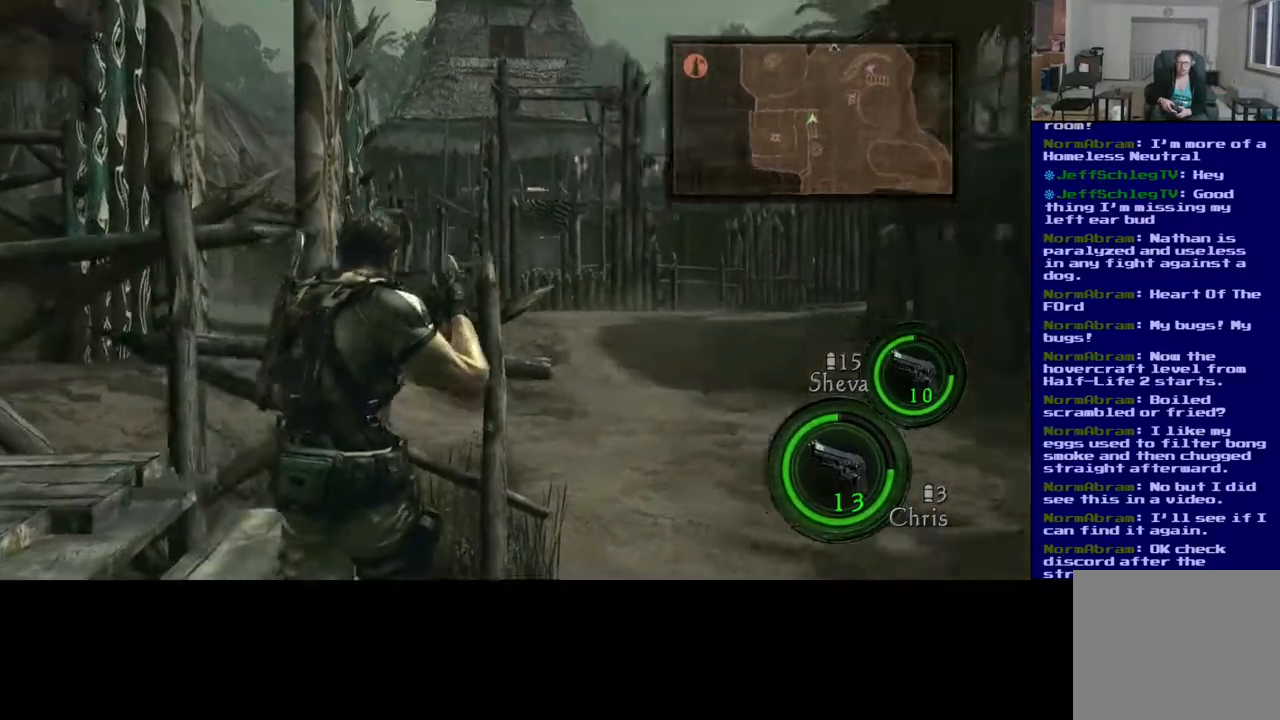
{"buttons": ["L3"], "left_stick": "up", "right_stick": "center", "events": [[167, "right_stick", "center"], [300, "left_stick", "up"], [367, "L3", "down"]]}
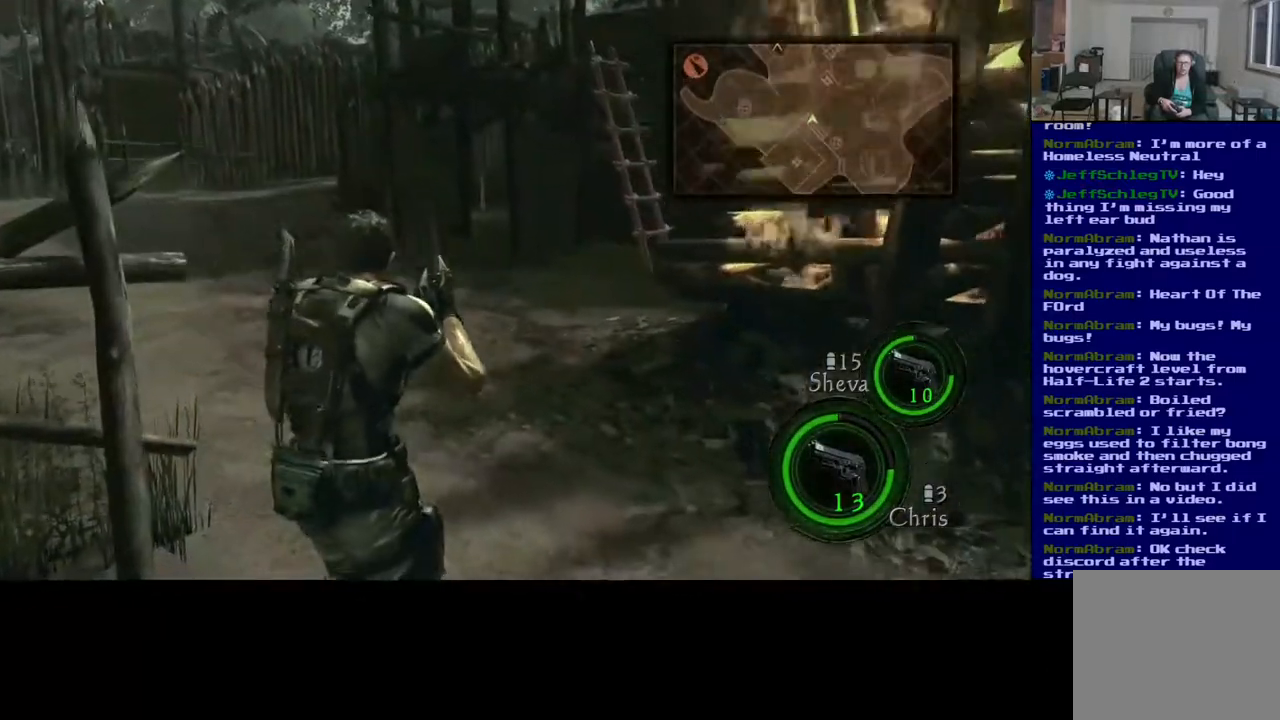
{"buttons": ["L3"], "left_stick": "up", "right_stick": "up-left", "events": [[350, "right_stick", "up-left"]]}
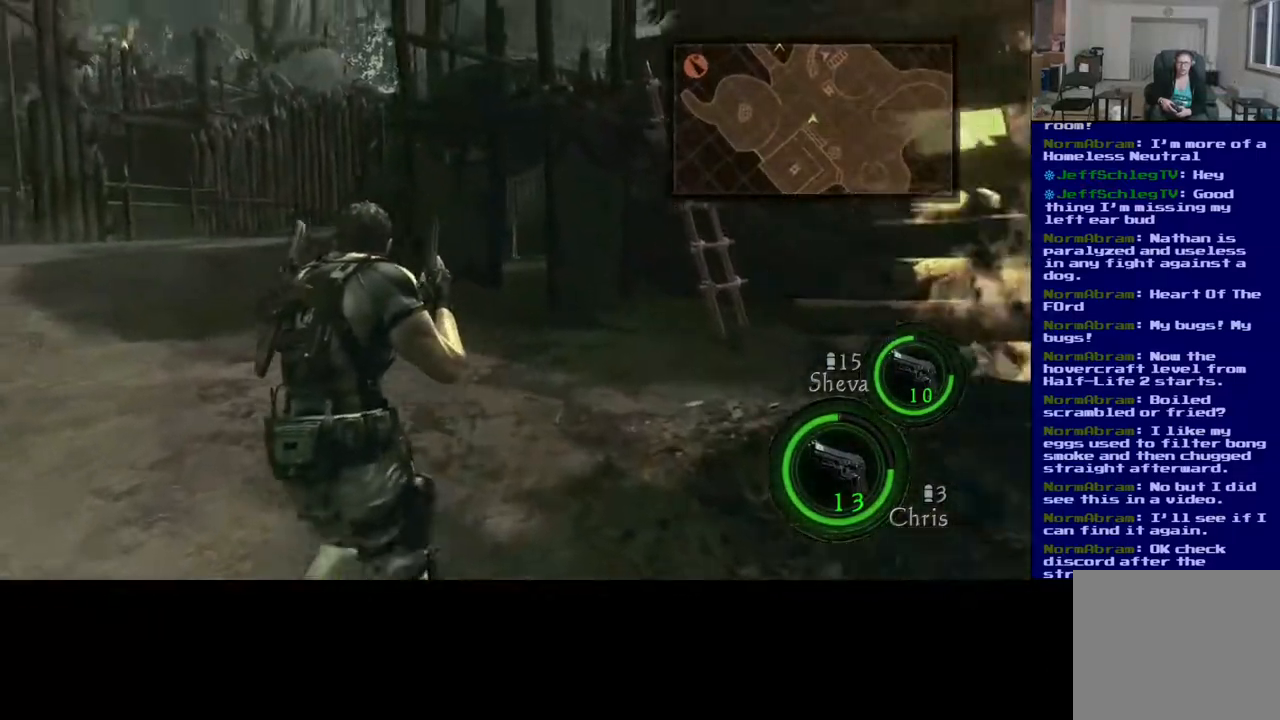
{"buttons": ["L3"], "left_stick": "up", "right_stick": "center", "events": [[17, "right_stick", "center"]]}